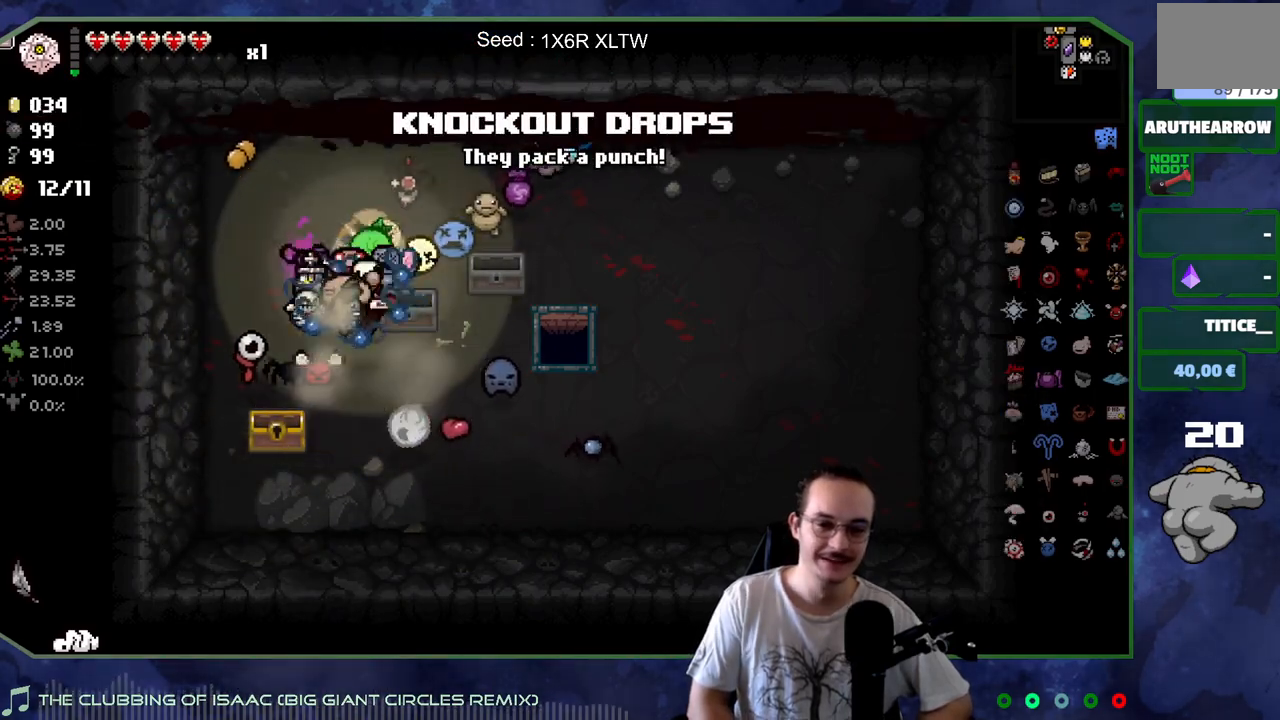
Gameplay with a controller (Xbox layout); each line is a JSON object with the inputs held at the frame after it. "events" lists button and stick changes between this image and that frame as [ms after this image, input, new state], when the widget could be followed in between. Not read: L3 R3.
{"buttons": [], "left_stick": "center", "right_stick": "center", "events": [[17, "left_stick", "down-right"], [150, "left_stick", "right"], [400, "left_stick", "center"]]}
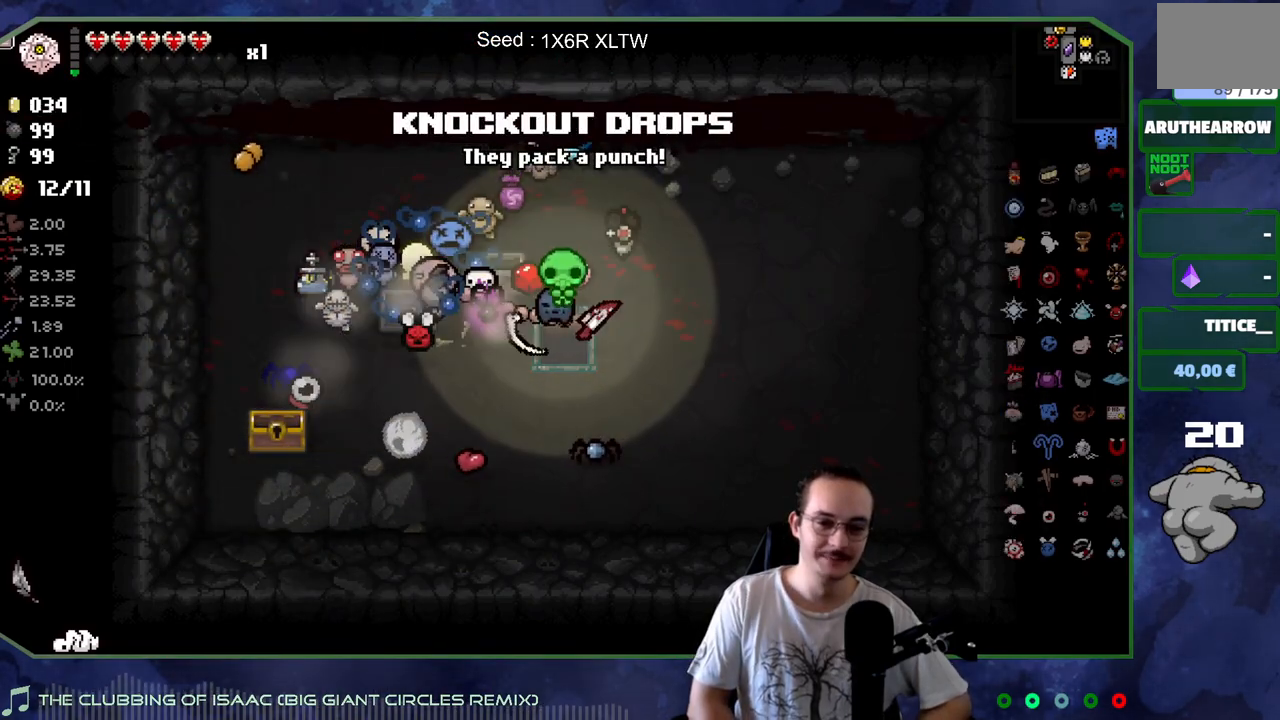
{"buttons": [], "left_stick": "center", "right_stick": "center", "events": []}
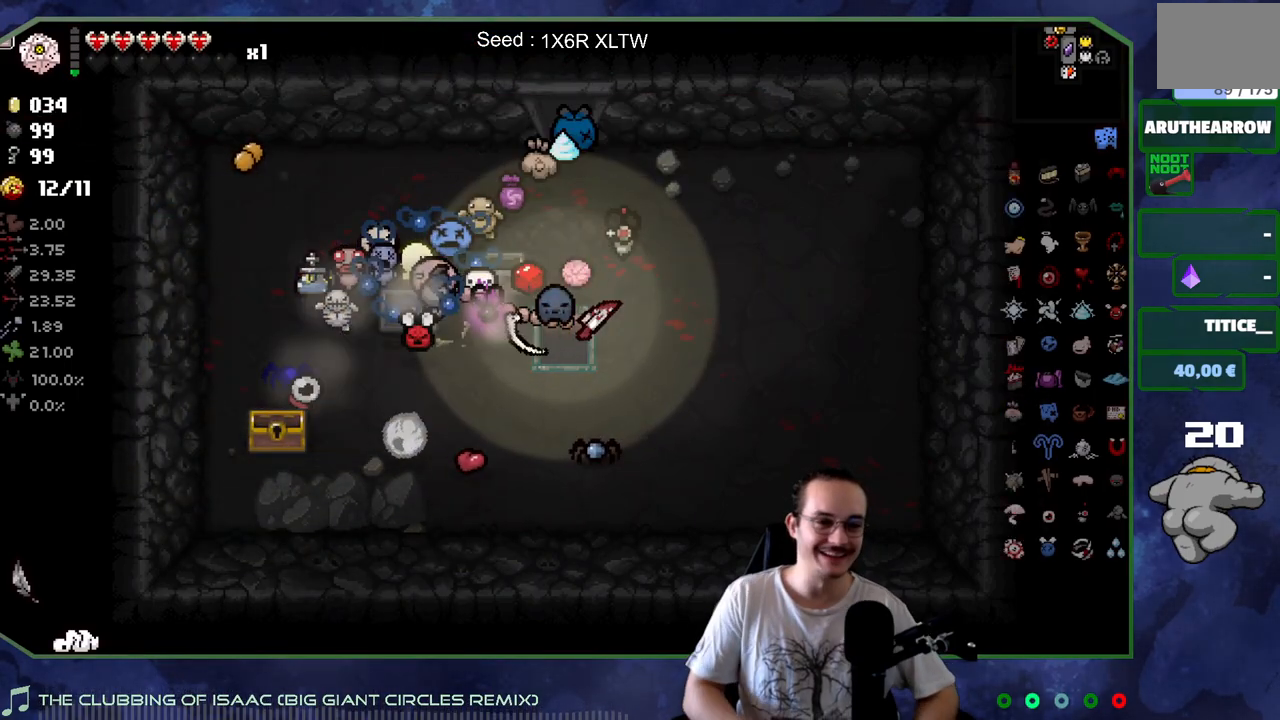
{"buttons": [], "left_stick": "center", "right_stick": "center", "events": []}
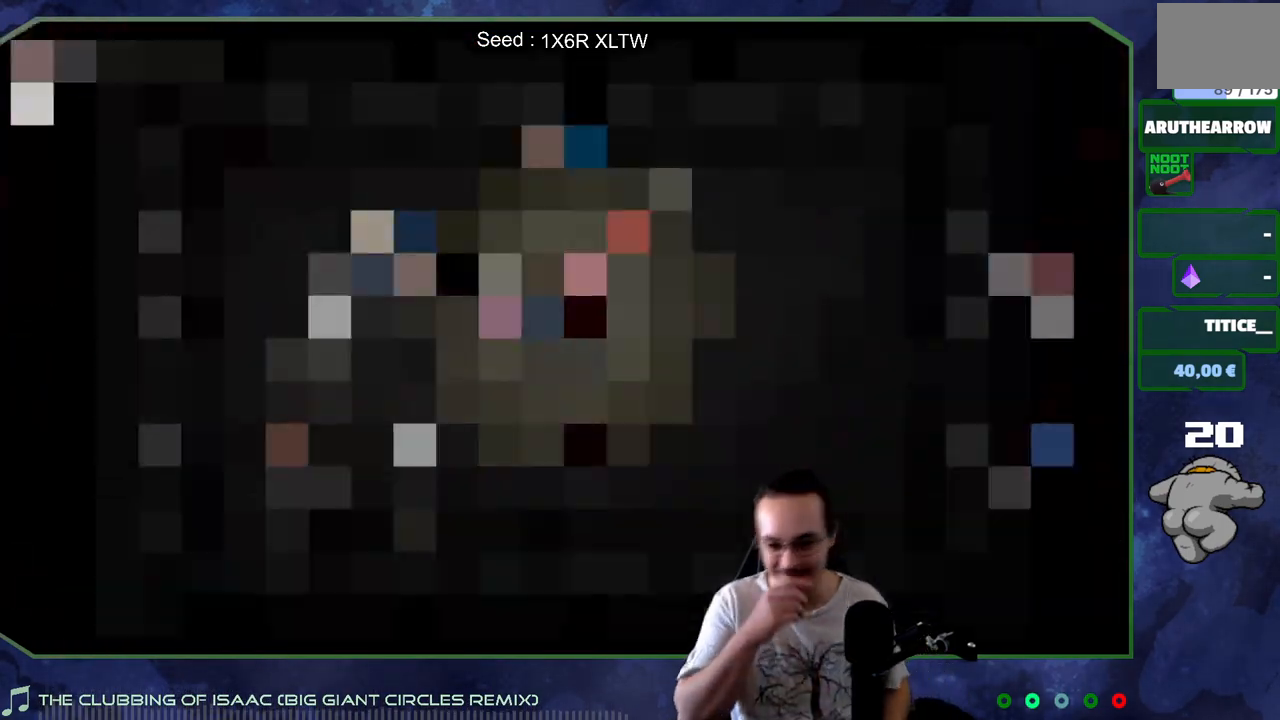
{"buttons": [], "left_stick": "center", "right_stick": "center", "events": []}
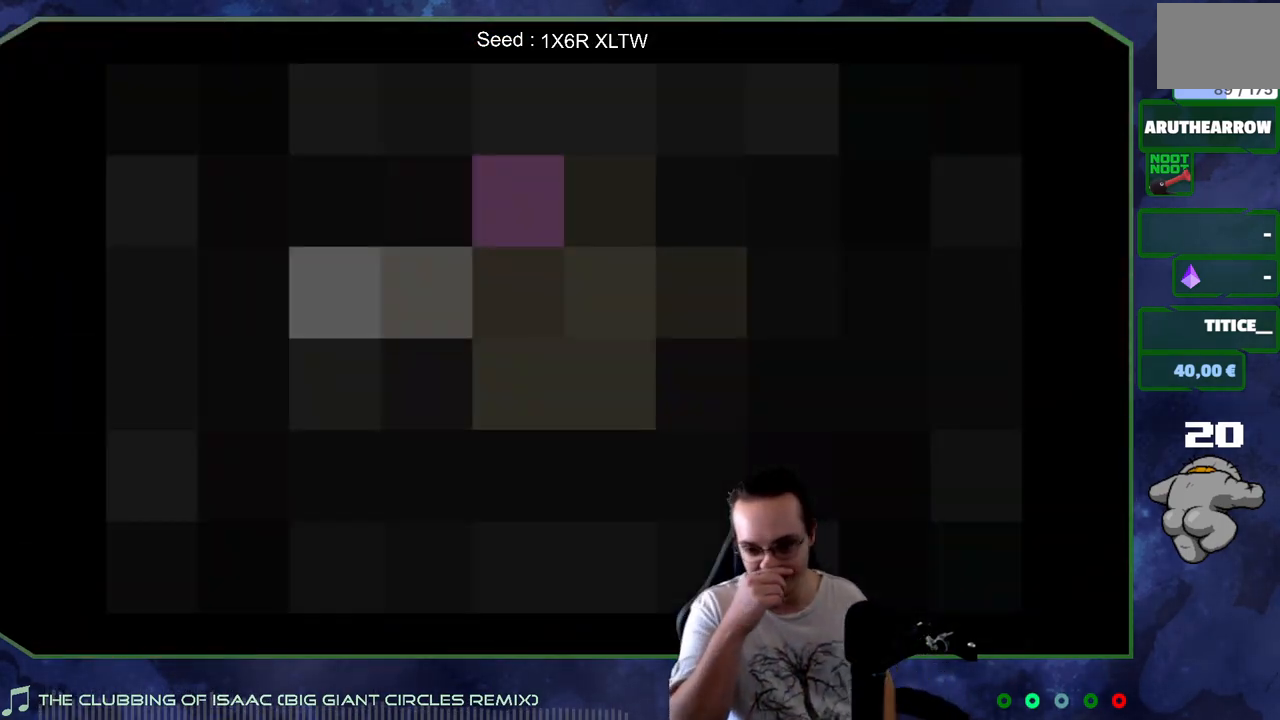
{"buttons": ["A"], "left_stick": "center", "right_stick": "center", "events": [[367, "A", "down"]]}
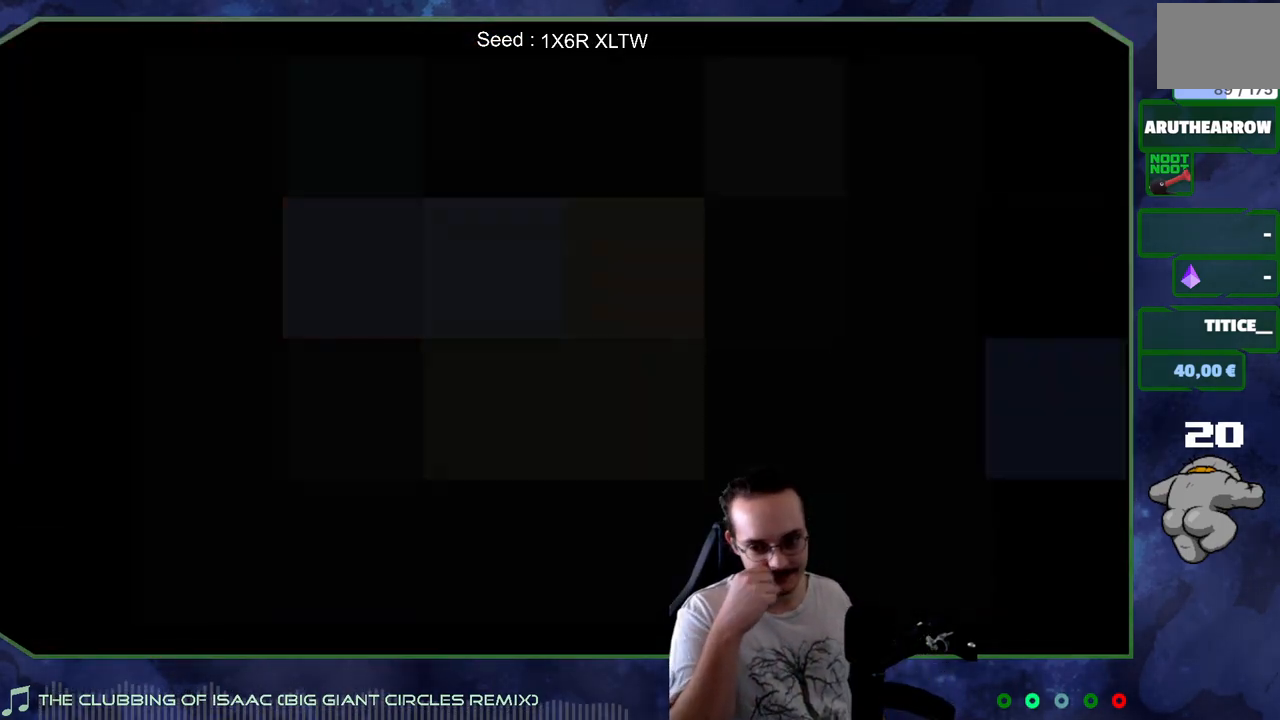
{"buttons": [], "left_stick": "center", "right_stick": "center", "events": [[50, "A", "up"], [200, "A", "down"], [350, "A", "up"]]}
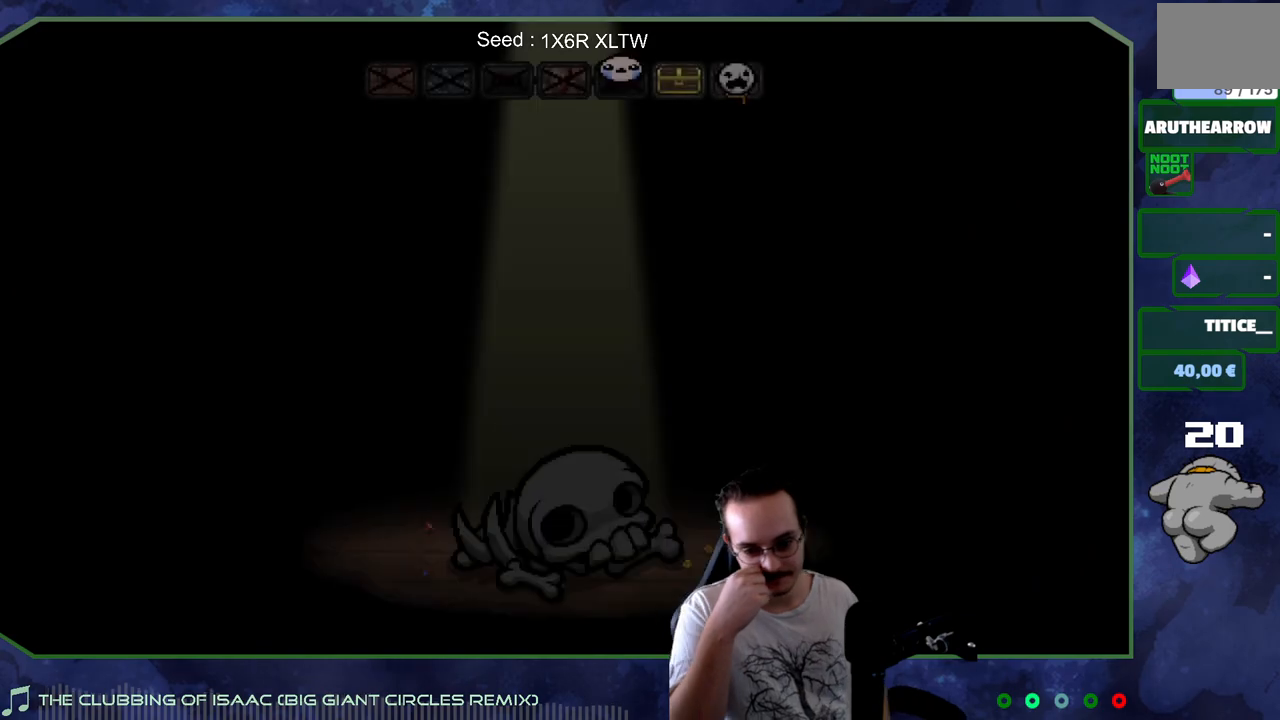
{"buttons": [], "left_stick": "center", "right_stick": "center", "events": [[183, "A", "down"], [350, "A", "up"]]}
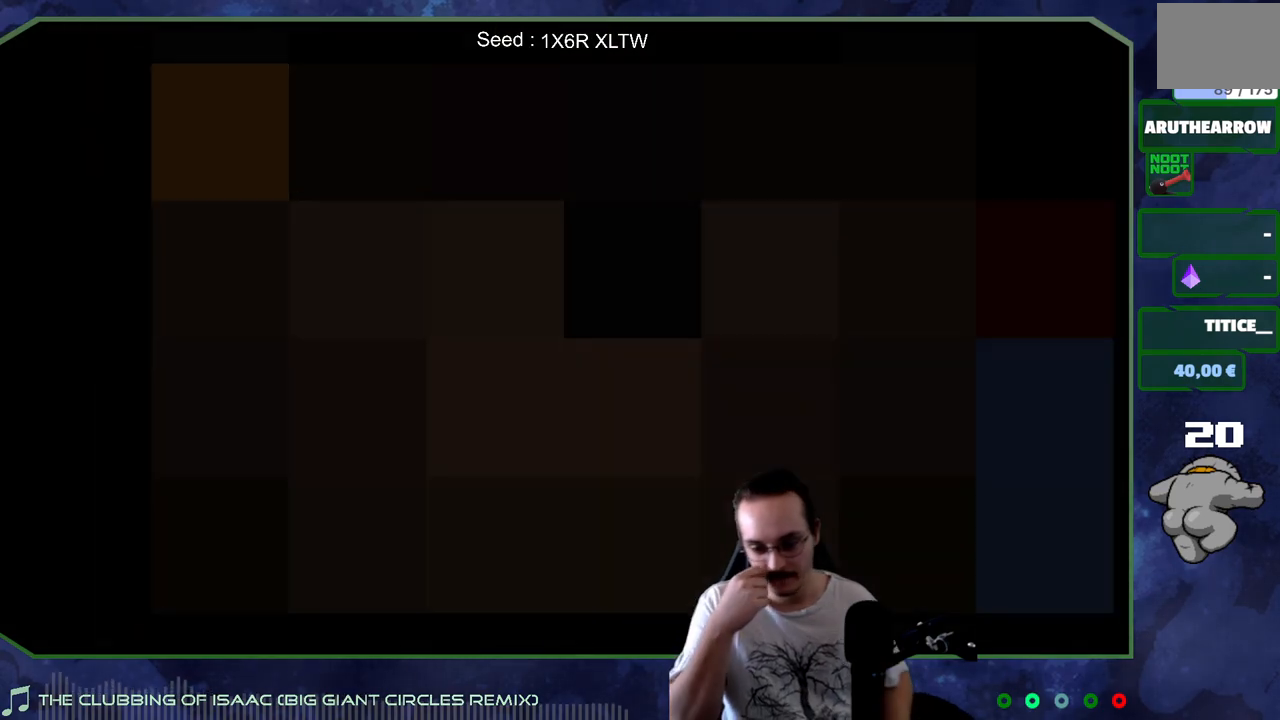
{"buttons": [], "left_stick": "center", "right_stick": "center", "events": []}
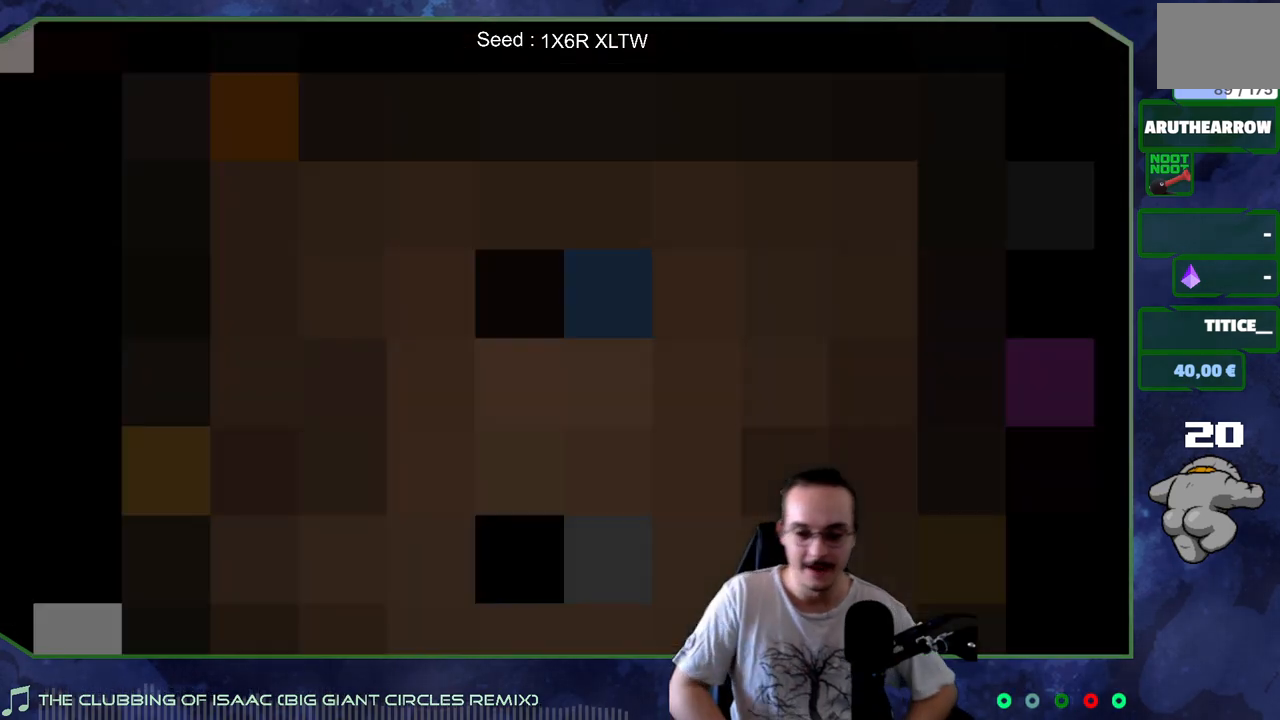
{"buttons": [], "left_stick": "center", "right_stick": "center", "events": []}
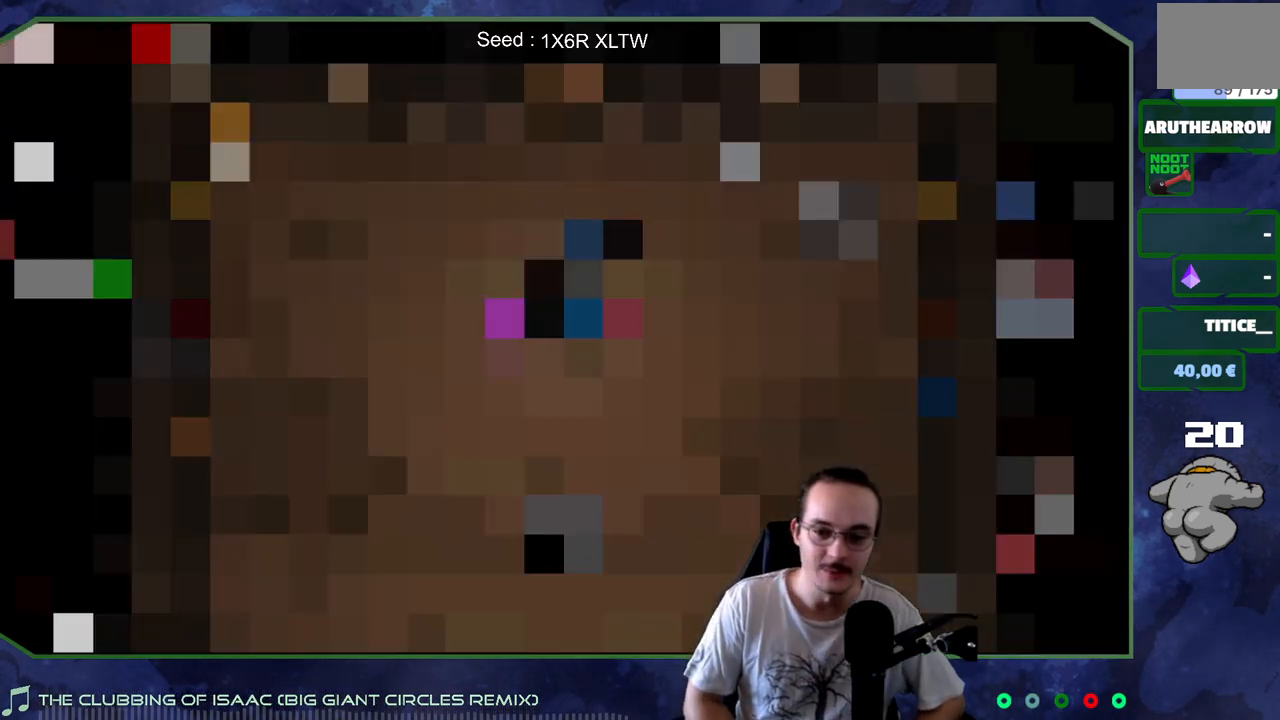
{"buttons": [], "left_stick": "center", "right_stick": "center", "events": []}
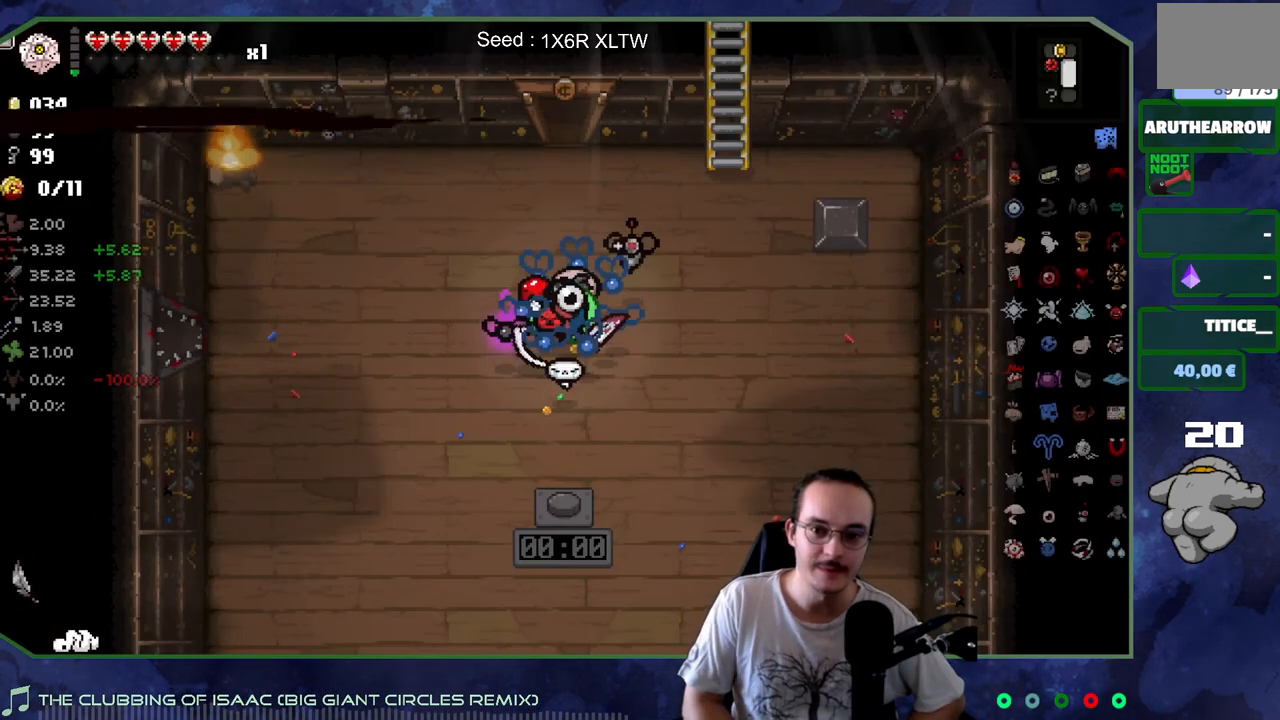
{"buttons": [], "left_stick": "up-right", "right_stick": "center", "events": [[117, "left_stick", "right"], [217, "left_stick", "up-right"]]}
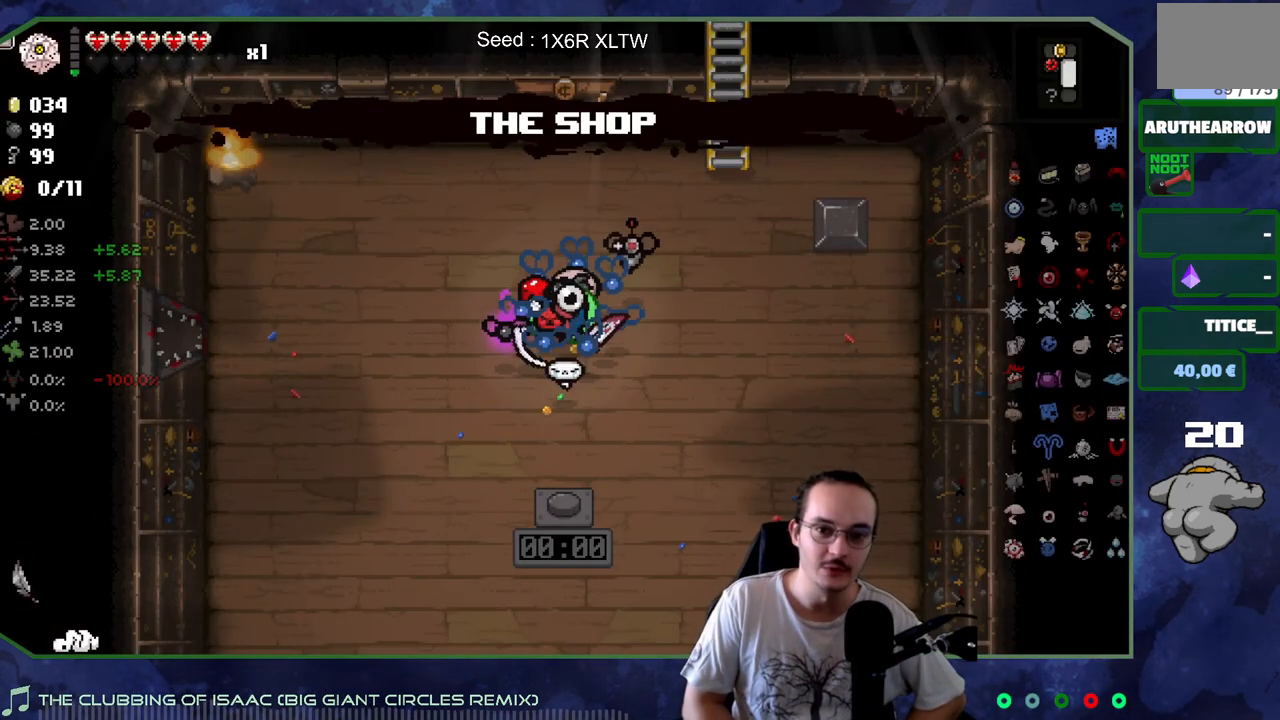
{"buttons": [], "left_stick": "up-right", "right_stick": "center", "events": []}
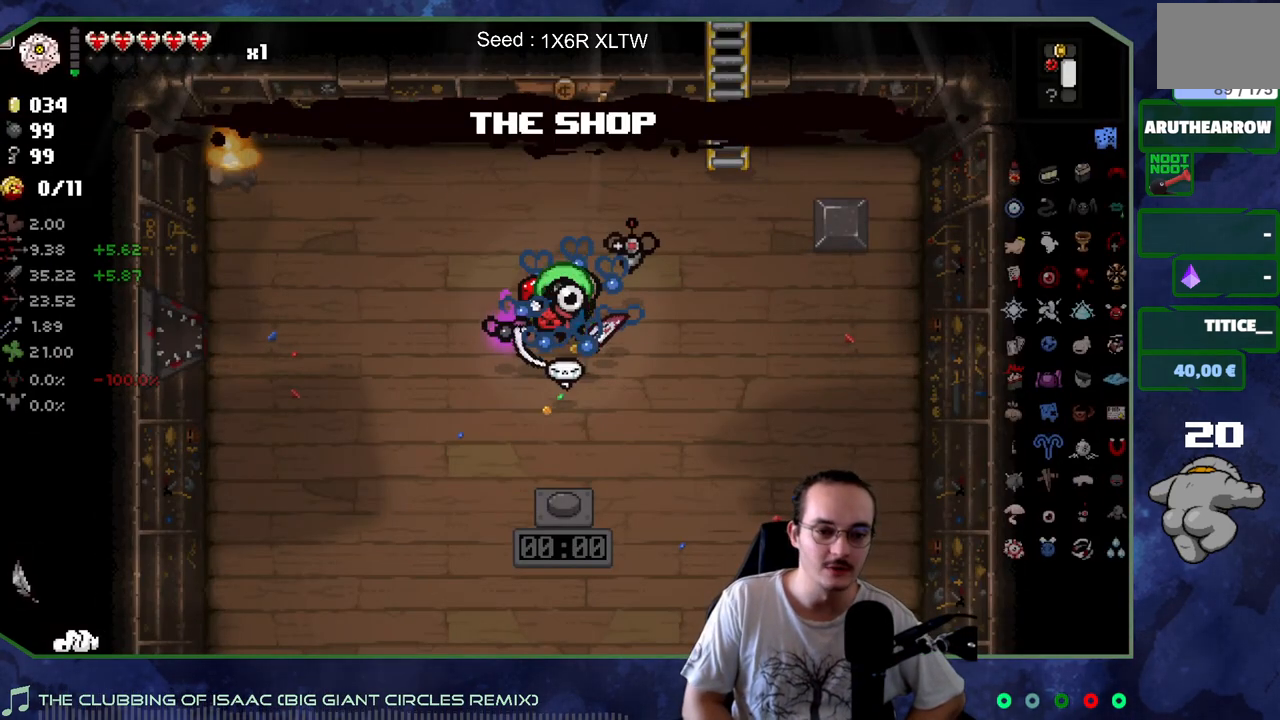
{"buttons": [], "left_stick": "up-right", "right_stick": "center", "events": []}
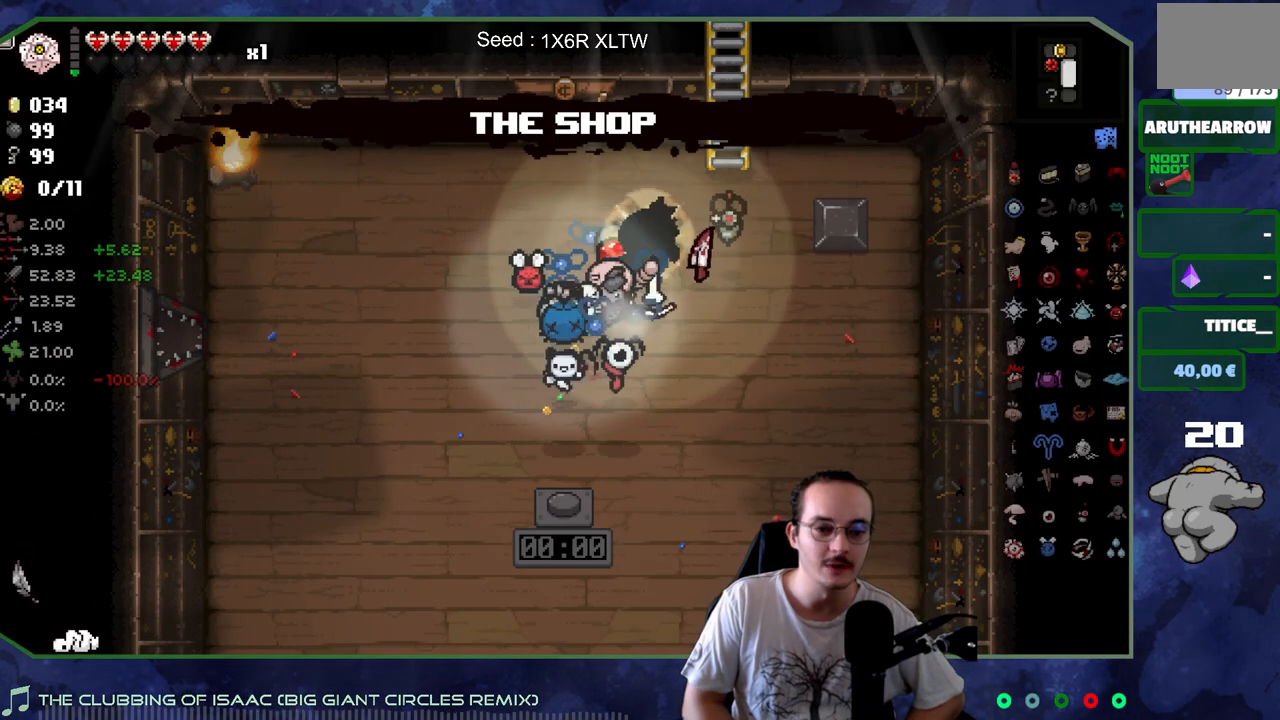
{"buttons": [], "left_stick": "center", "right_stick": "center", "events": [[117, "left_stick", "center"]]}
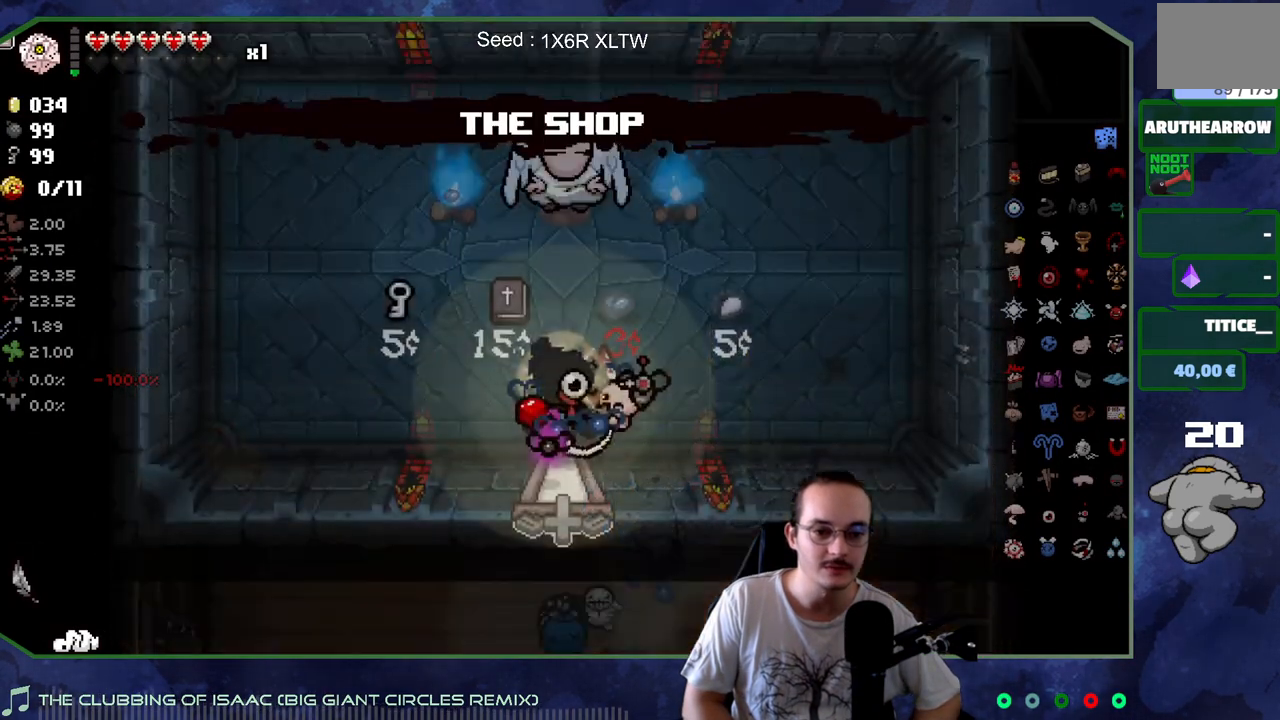
{"buttons": [], "left_stick": "center", "right_stick": "center", "events": []}
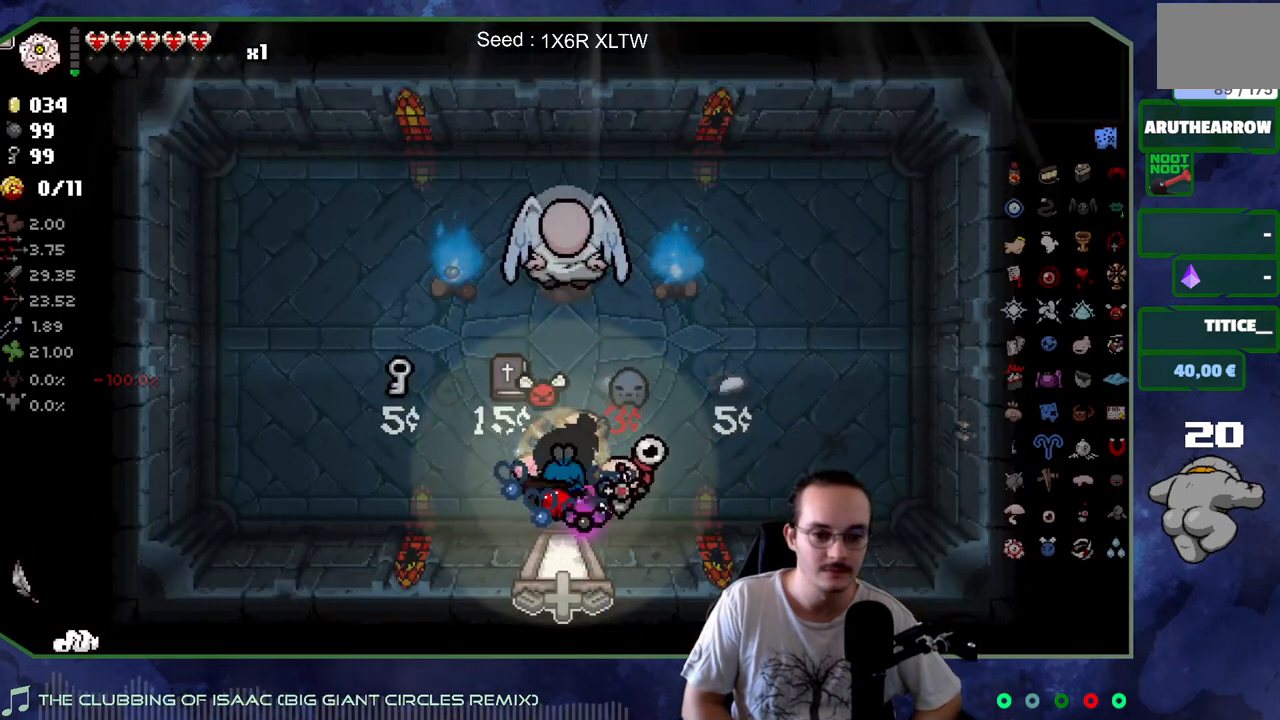
{"buttons": [], "left_stick": "center", "right_stick": "center", "events": [[117, "left_stick", "left"], [350, "left_stick", "center"]]}
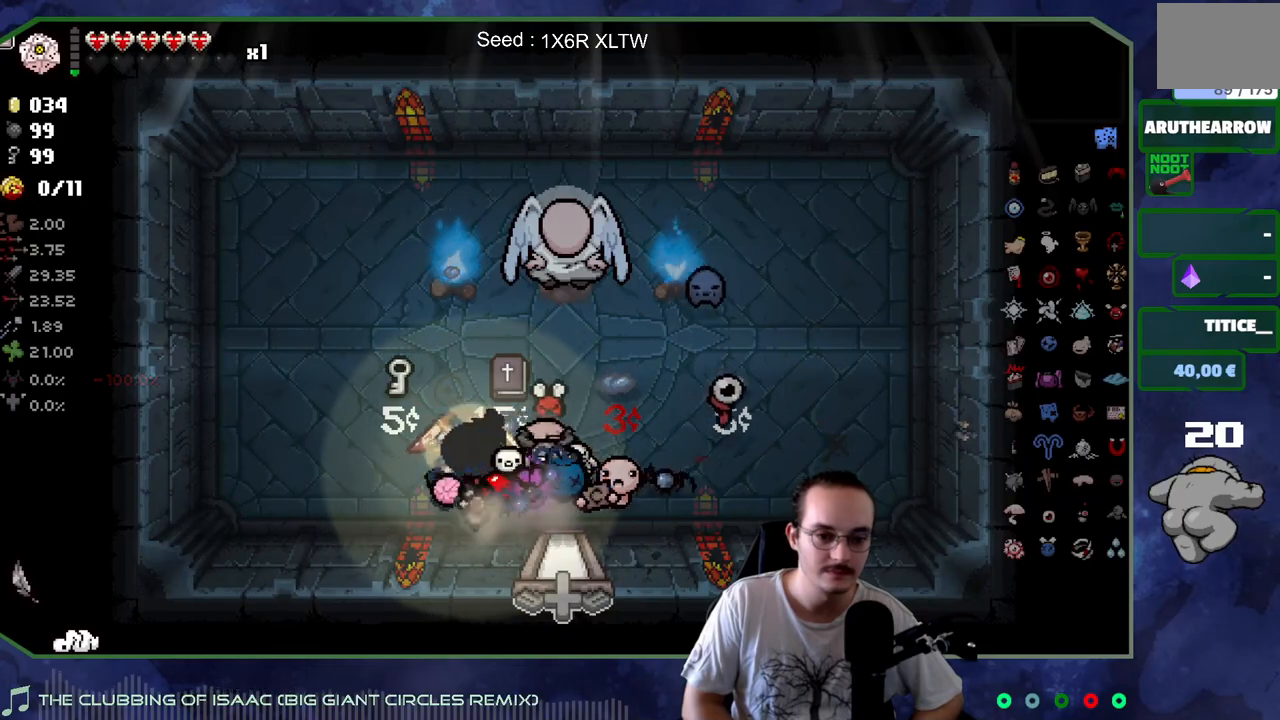
{"buttons": [], "left_stick": "left", "right_stick": "center", "events": [[33, "left_stick", "right"], [317, "left_stick", "center"], [383, "left_stick", "left"]]}
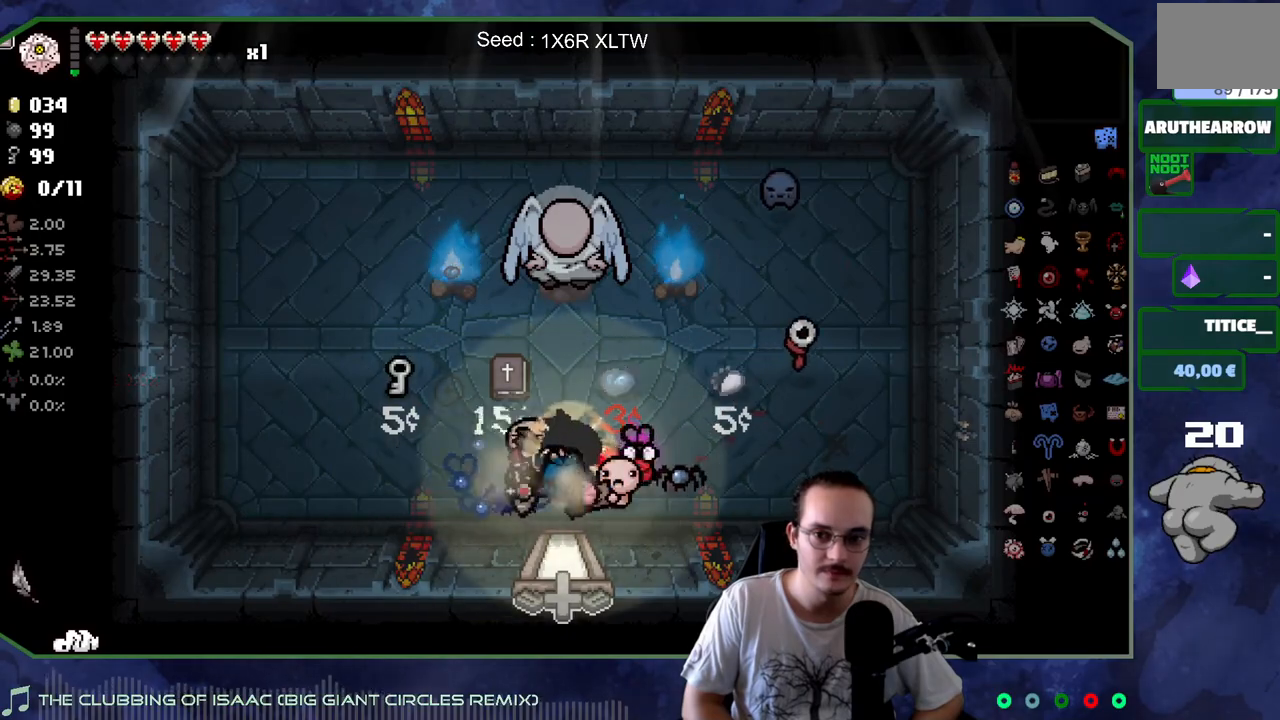
{"buttons": [], "left_stick": "up-right", "right_stick": "center", "events": [[83, "left_stick", "center"], [467, "left_stick", "up-right"]]}
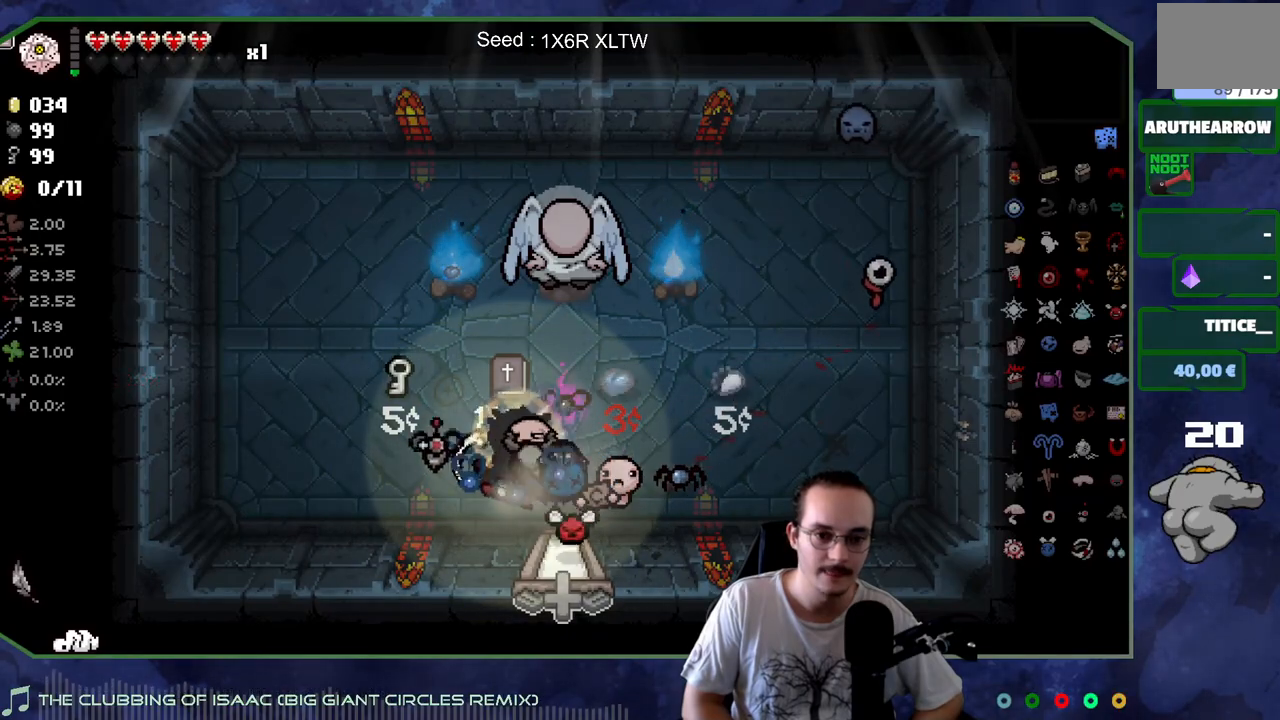
{"buttons": [], "left_stick": "center", "right_stick": "center", "events": [[167, "left_stick", "up"], [367, "left_stick", "center"]]}
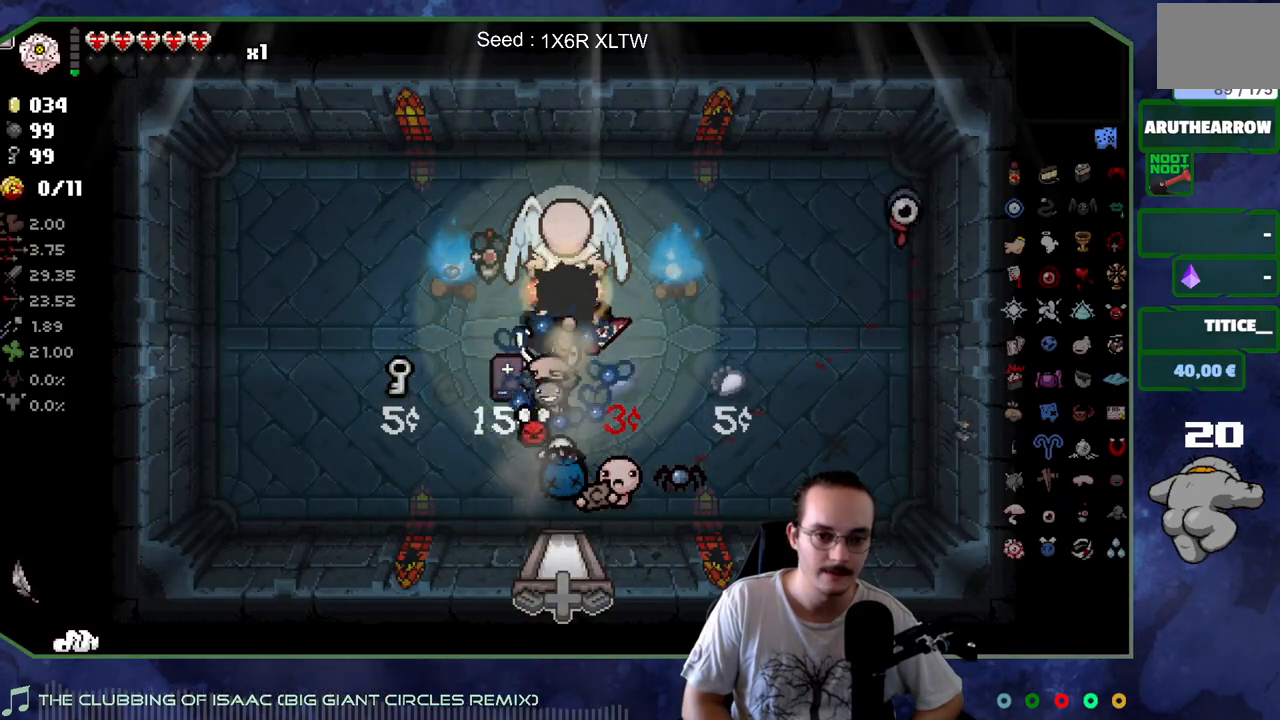
{"buttons": [], "left_stick": "down-left", "right_stick": "center", "events": [[17, "left_stick", "down"], [233, "left_stick", "down-left"]]}
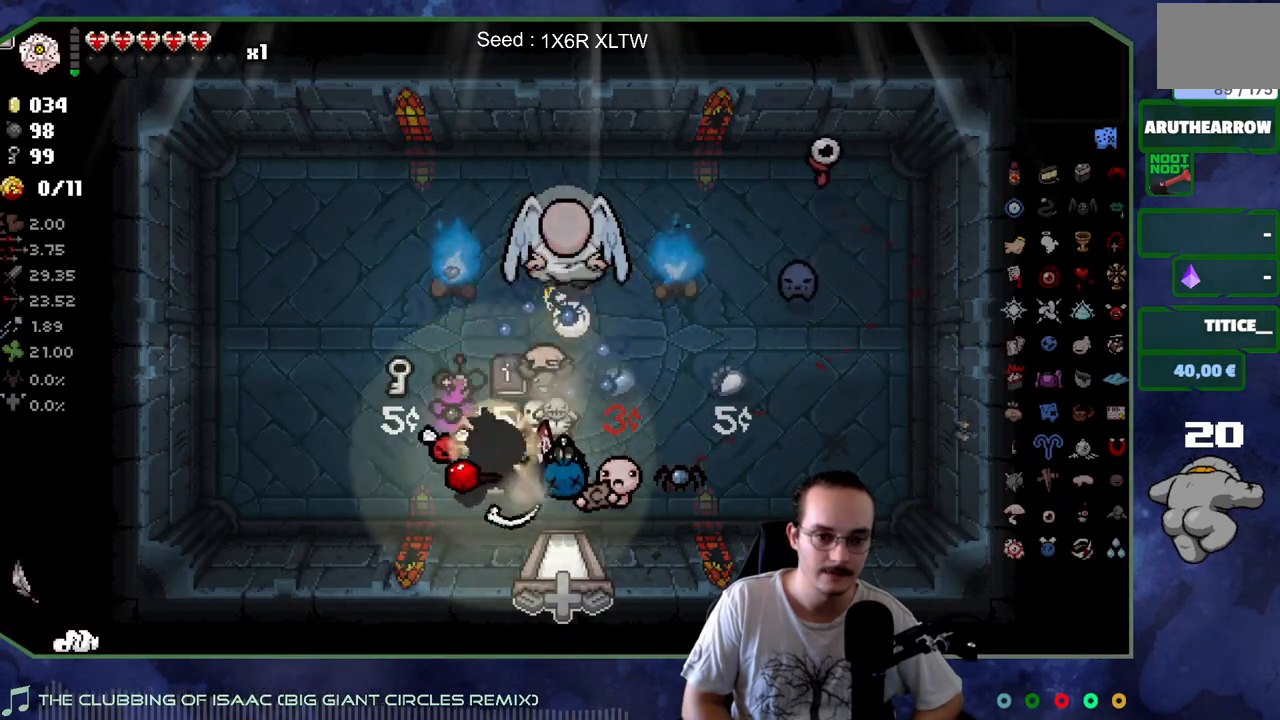
{"buttons": [], "left_stick": "up-left", "right_stick": "center", "events": [[83, "left_stick", "left"], [250, "left_stick", "up-left"]]}
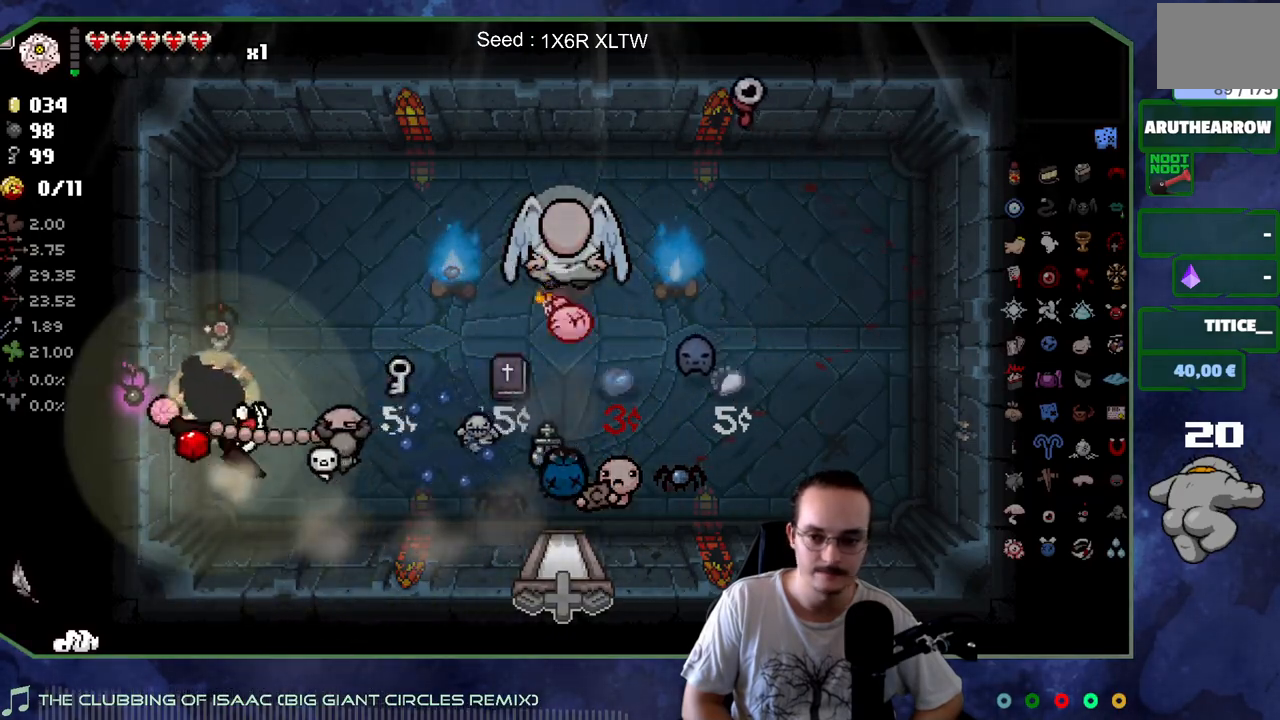
{"buttons": [], "left_stick": "up-right", "right_stick": "right", "events": [[83, "right_stick", "right"], [150, "left_stick", "center"], [417, "left_stick", "up-right"]]}
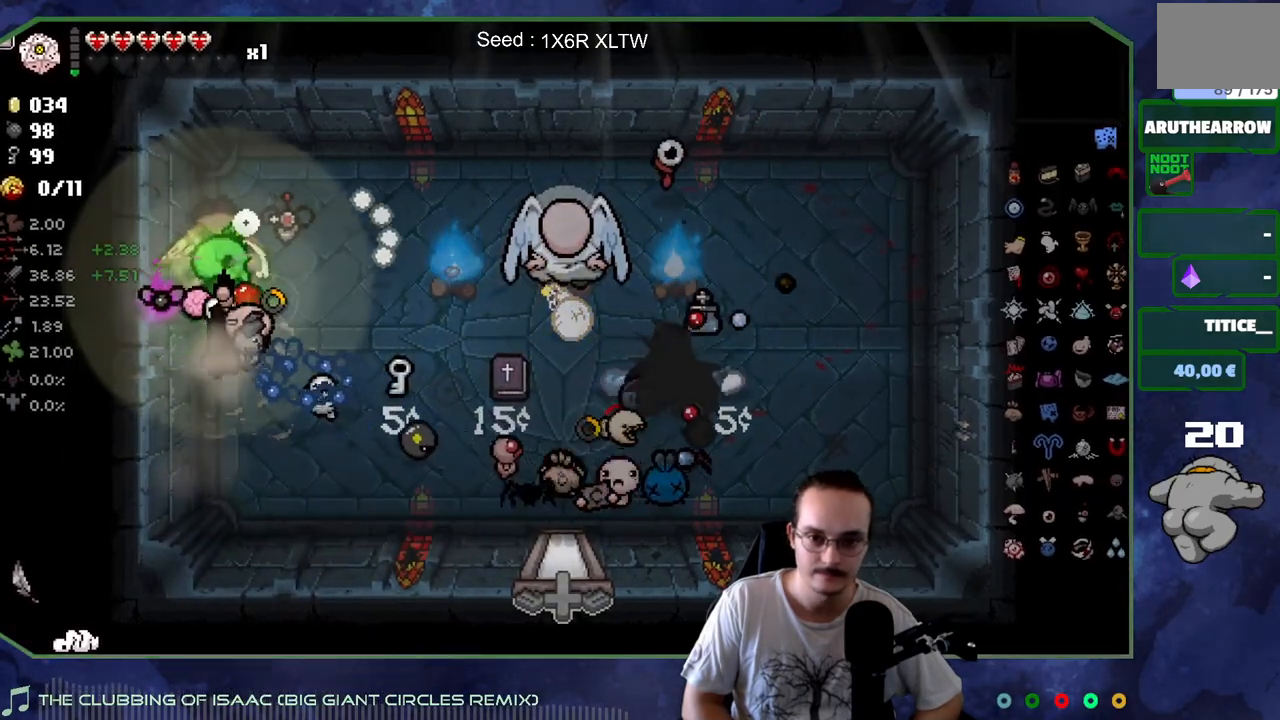
{"buttons": [], "left_stick": "right", "right_stick": "right", "events": [[117, "left_stick", "center"], [483, "left_stick", "right"]]}
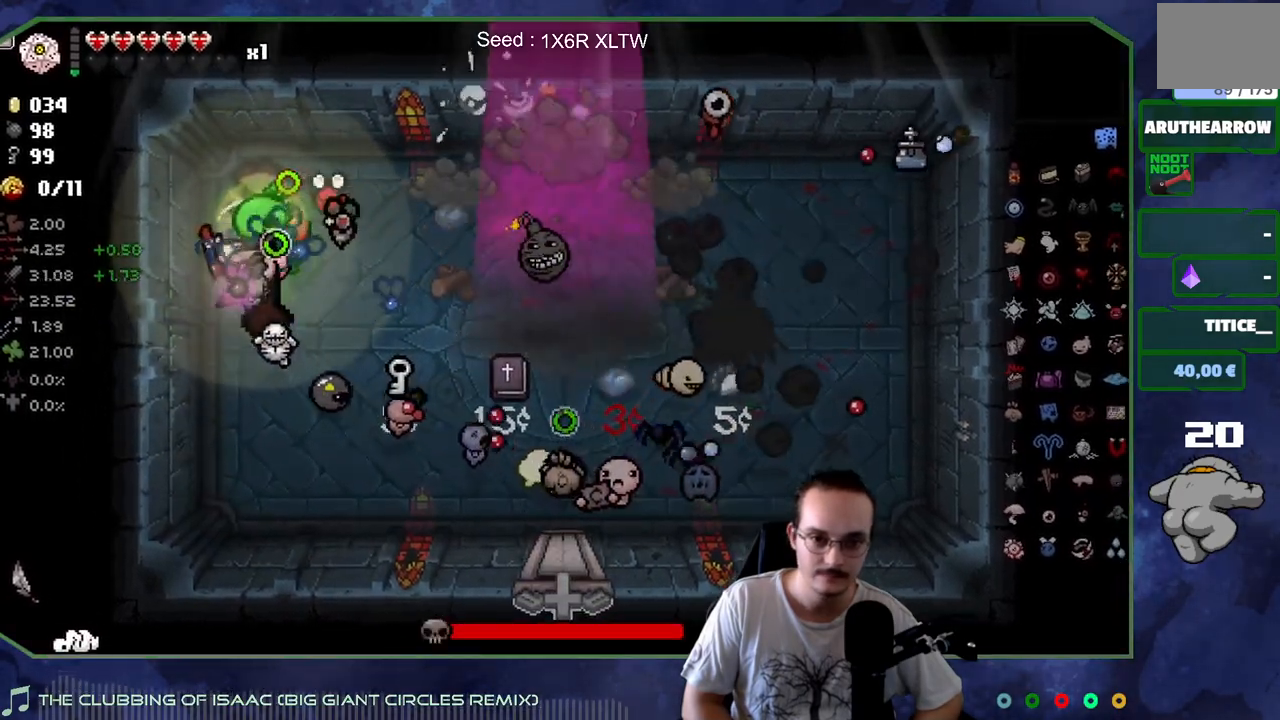
{"buttons": [], "left_stick": "center", "right_stick": "right", "events": [[167, "left_stick", "center"]]}
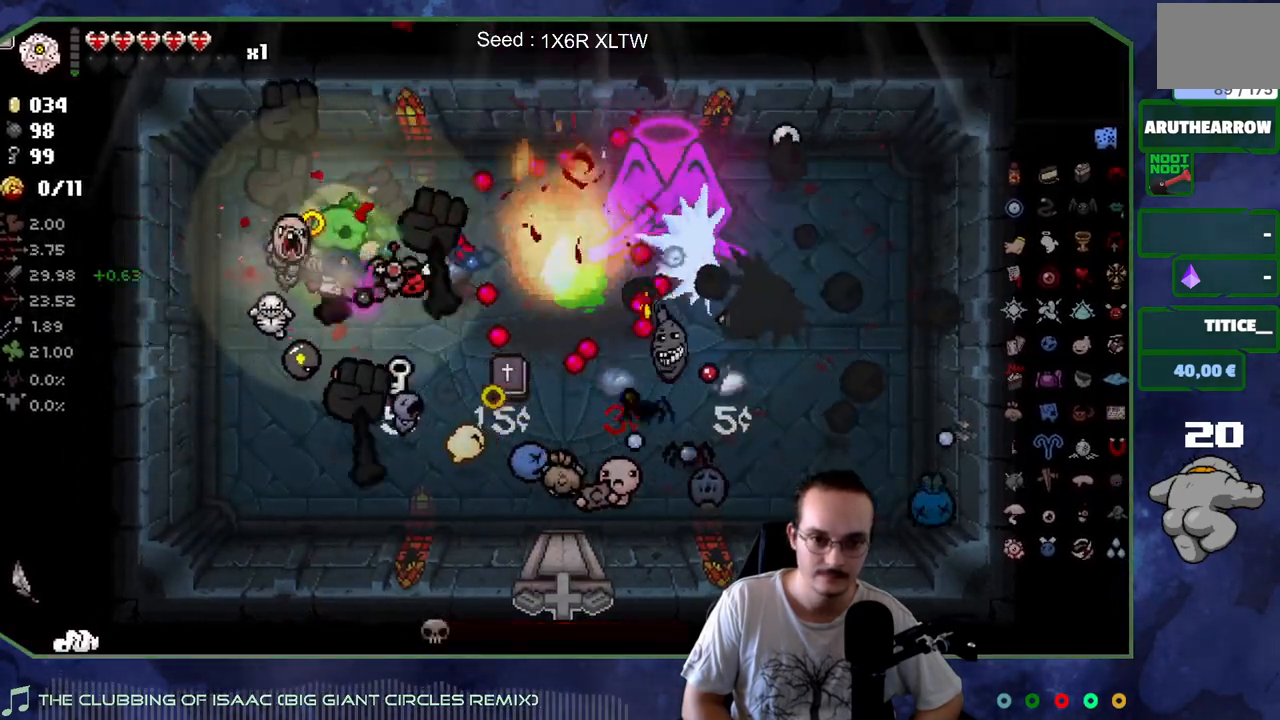
{"buttons": [], "left_stick": "center", "right_stick": "center", "events": [[217, "left_stick", "left"], [300, "right_stick", "center"], [383, "left_stick", "center"]]}
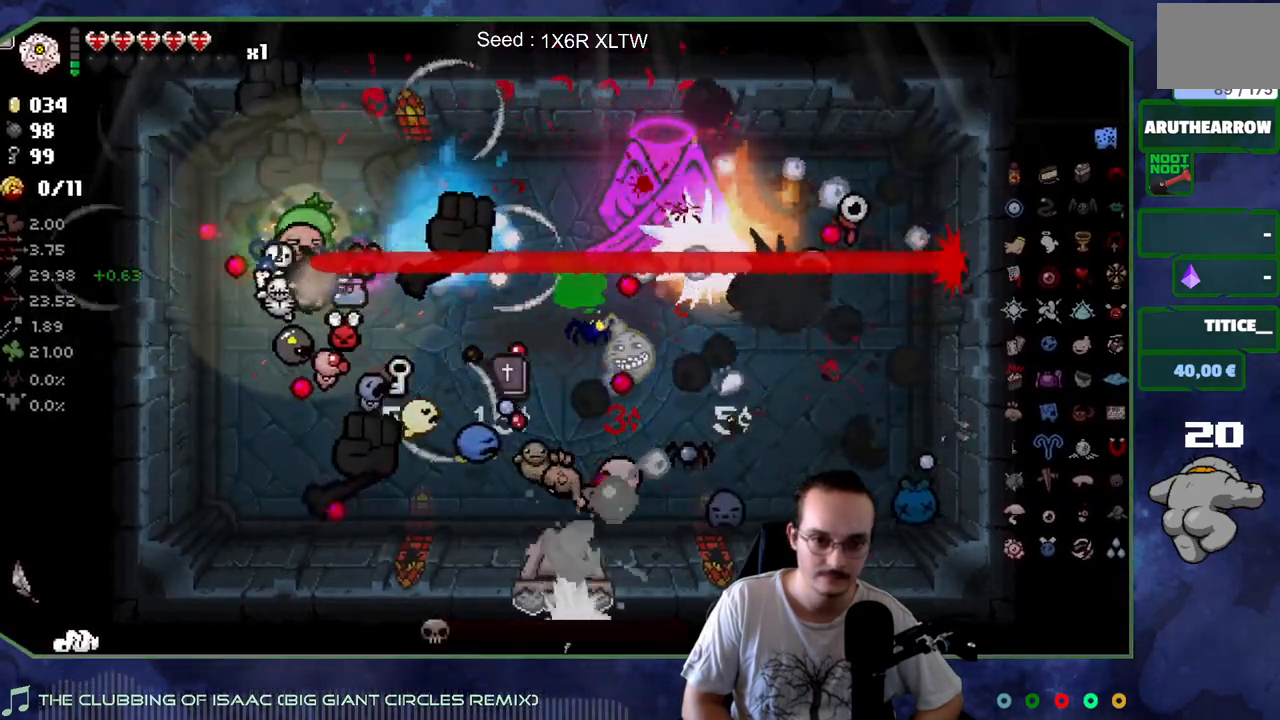
{"buttons": [], "left_stick": "center", "right_stick": "center", "events": [[217, "left_stick", "left"], [483, "left_stick", "center"]]}
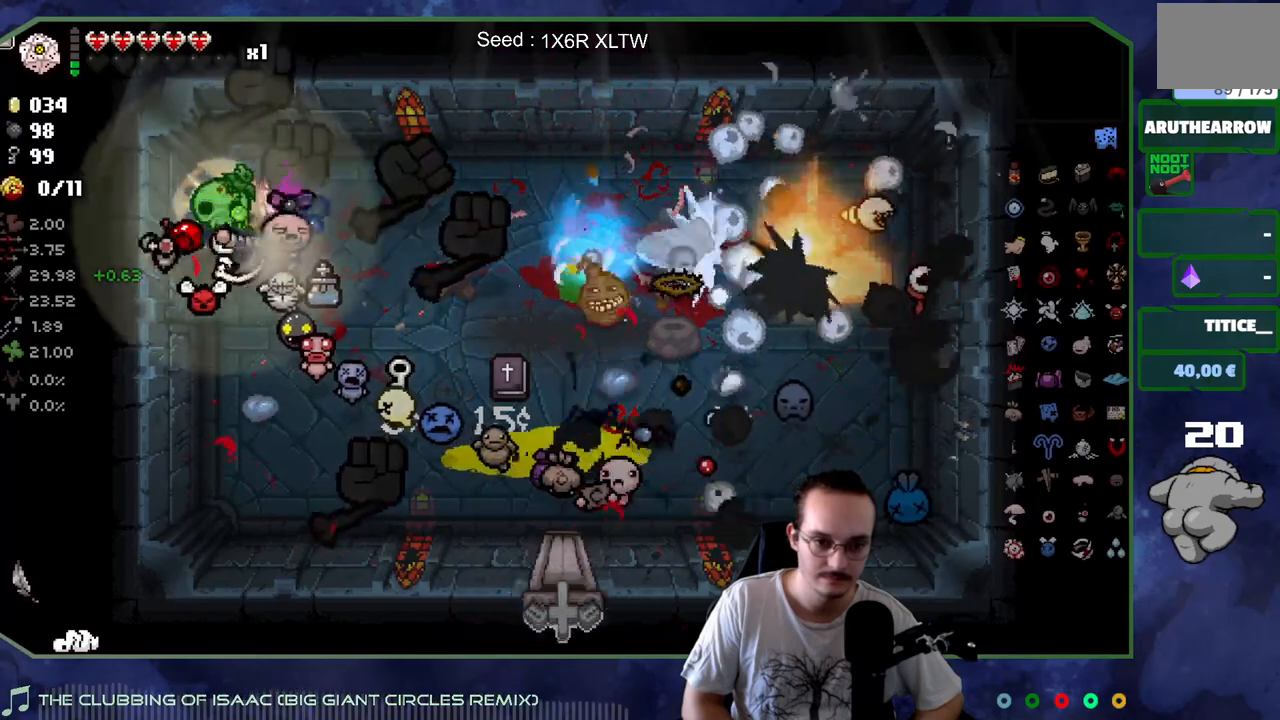
{"buttons": [], "left_stick": "up-right", "right_stick": "center", "events": [[417, "left_stick", "up-right"]]}
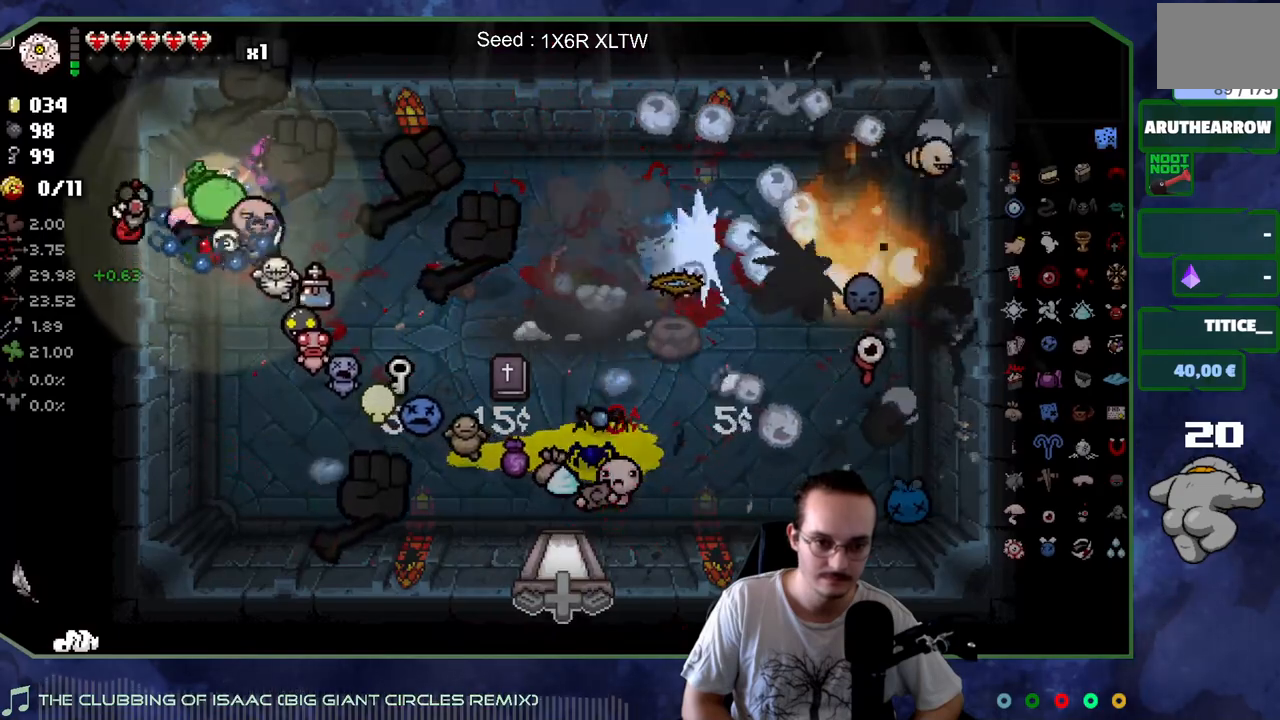
{"buttons": [], "left_stick": "right", "right_stick": "center", "events": [[183, "left_stick", "right"]]}
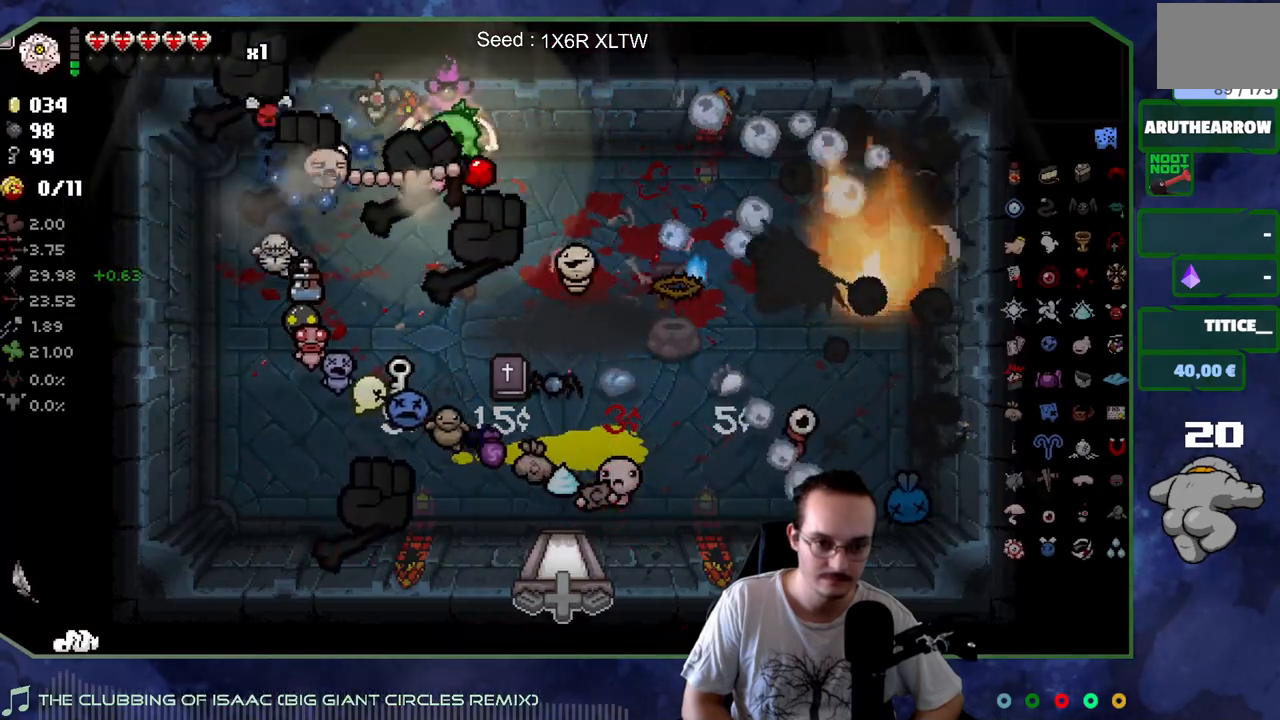
{"buttons": [], "left_stick": "center", "right_stick": "center", "events": [[33, "left_stick", "down-right"], [400, "left_stick", "center"]]}
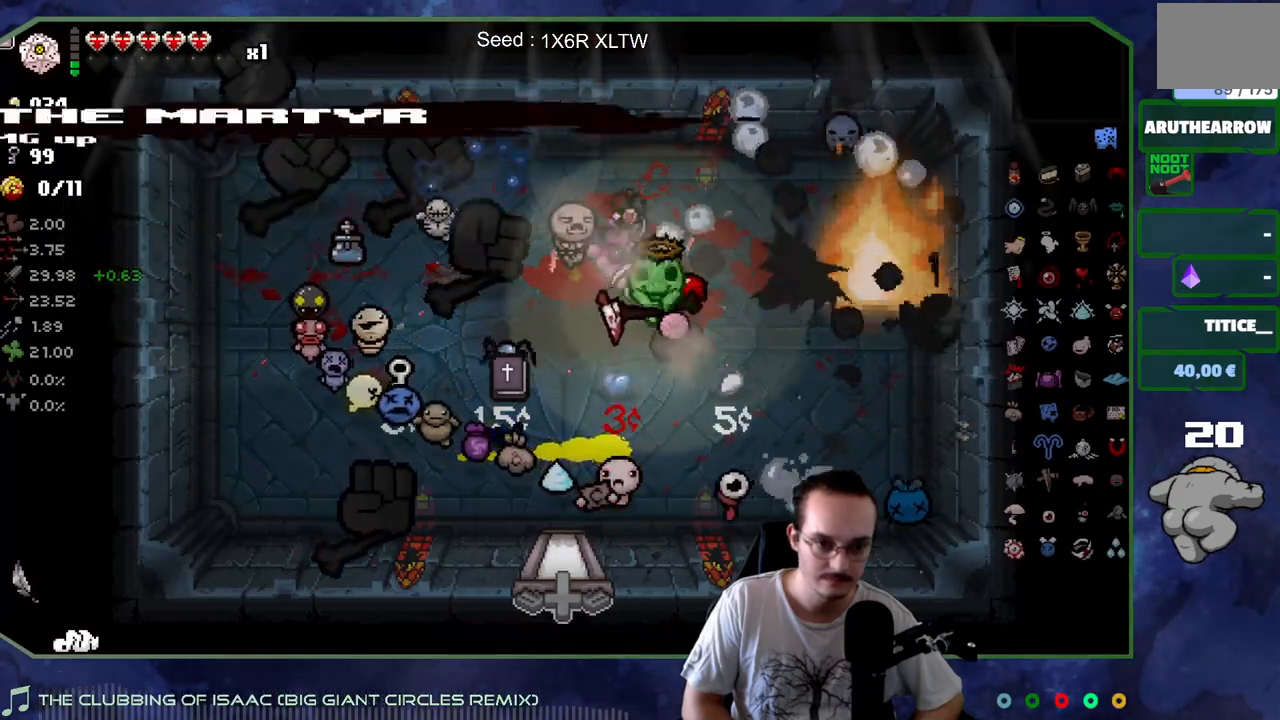
{"buttons": [], "left_stick": "down-left", "right_stick": "center", "events": [[67, "left_stick", "down"], [217, "left_stick", "down-right"], [450, "left_stick", "down-left"]]}
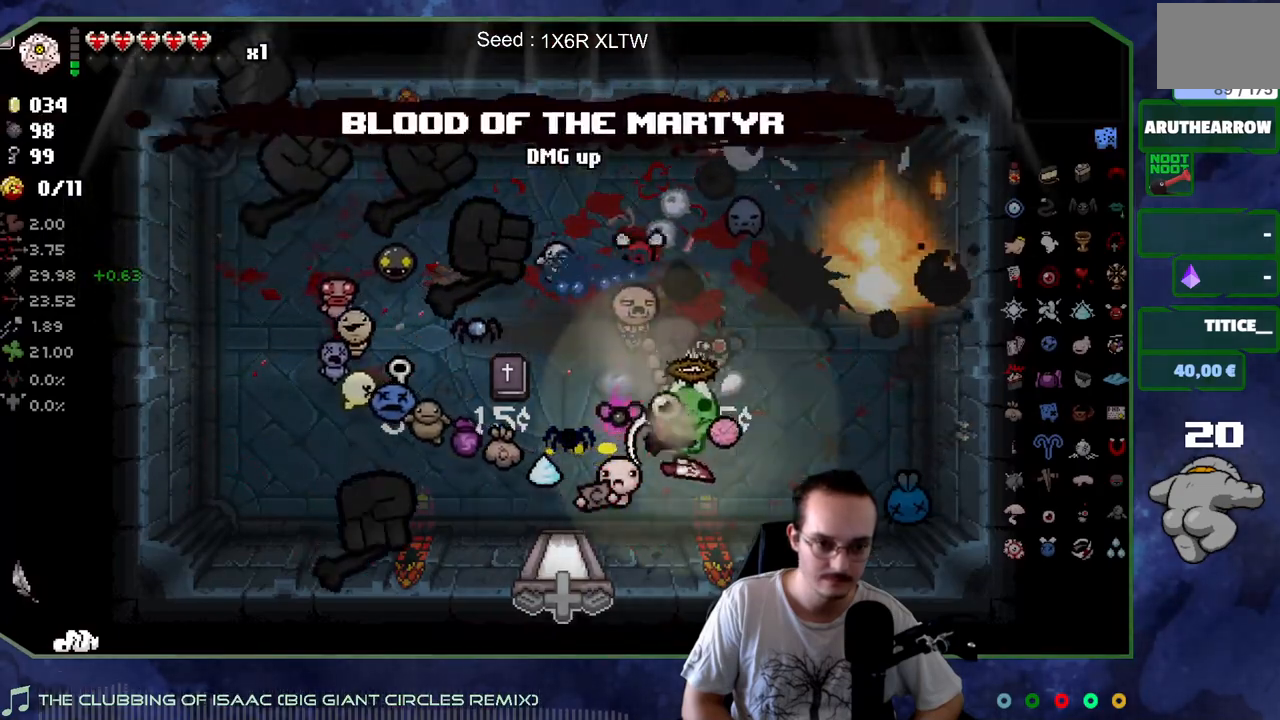
{"buttons": [], "left_stick": "center", "right_stick": "center", "events": [[67, "left_stick", "left"], [183, "left_stick", "down-right"], [283, "left_stick", "center"]]}